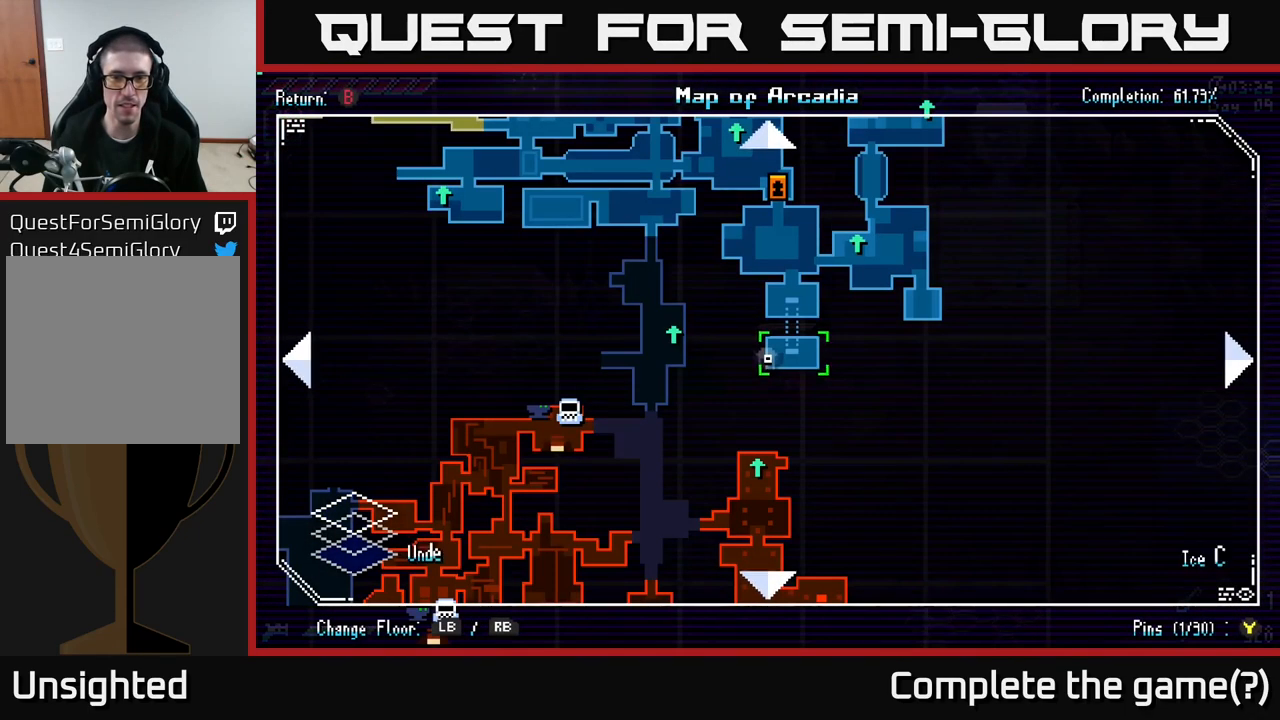
Gameplay with a controller (Xbox layout); each line is a JSON object with the inputs held at the frame after it. "events" lists button and stick changes between this image and that frame as [ms after this image, input, new state], when the widget could be followed in between.
{"buttons": [], "left_stick": "center", "right_stick": "center", "events": [[33, "R1", "up"]]}
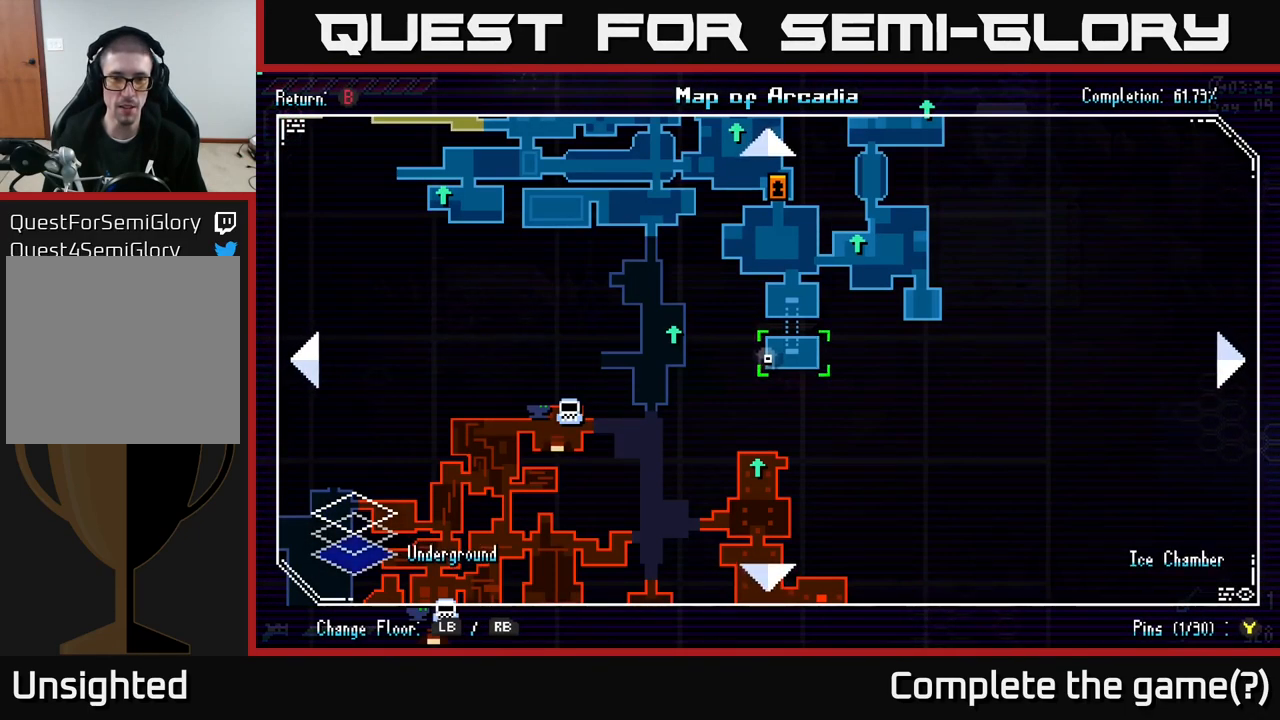
{"buttons": [], "left_stick": "down", "right_stick": "center", "events": [[300, "left_stick", "down"]]}
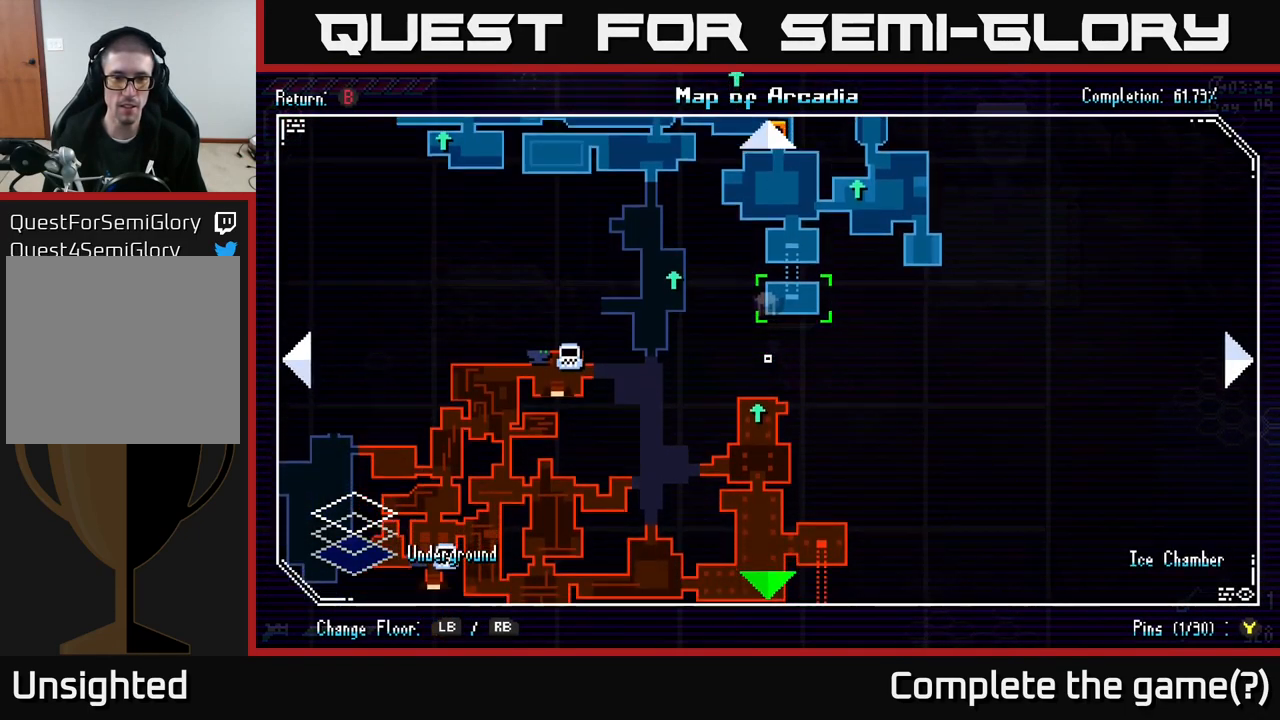
{"buttons": [], "left_stick": "up", "right_stick": "center", "events": [[266, "left_stick", "center"], [466, "left_stick", "up"]]}
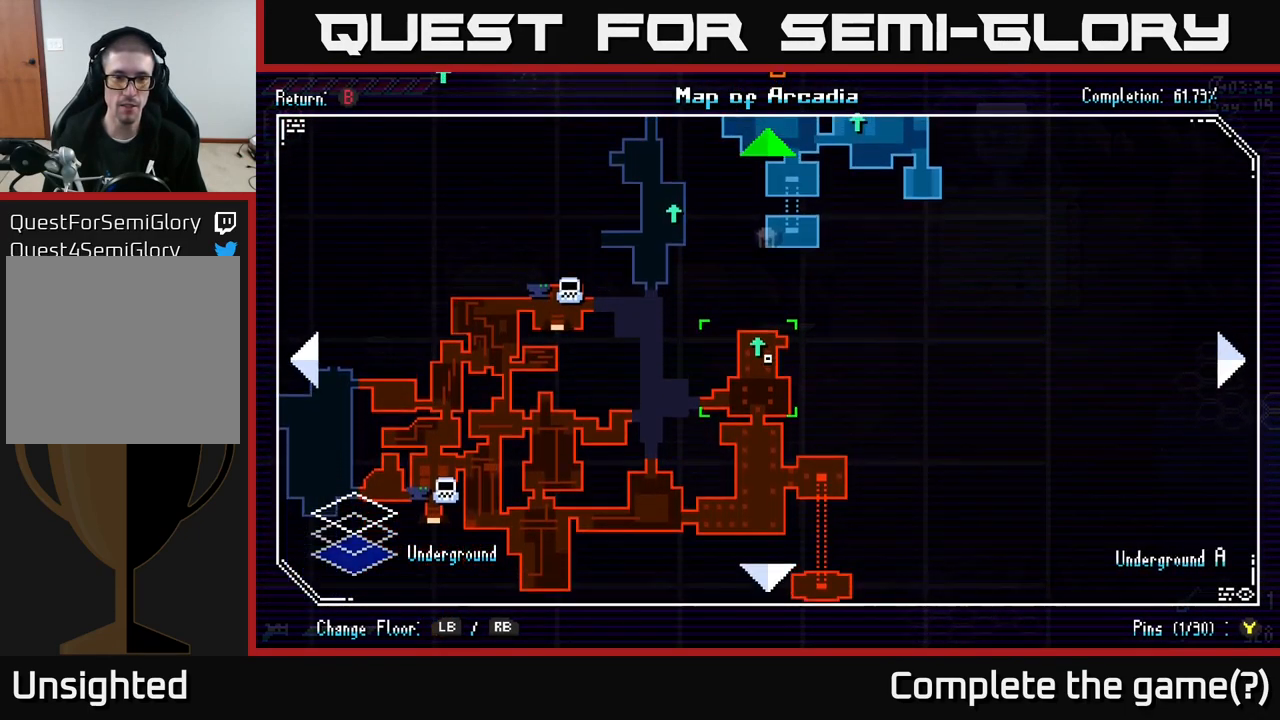
{"buttons": [], "left_stick": "center", "right_stick": "center", "events": [[66, "left_stick", "center"]]}
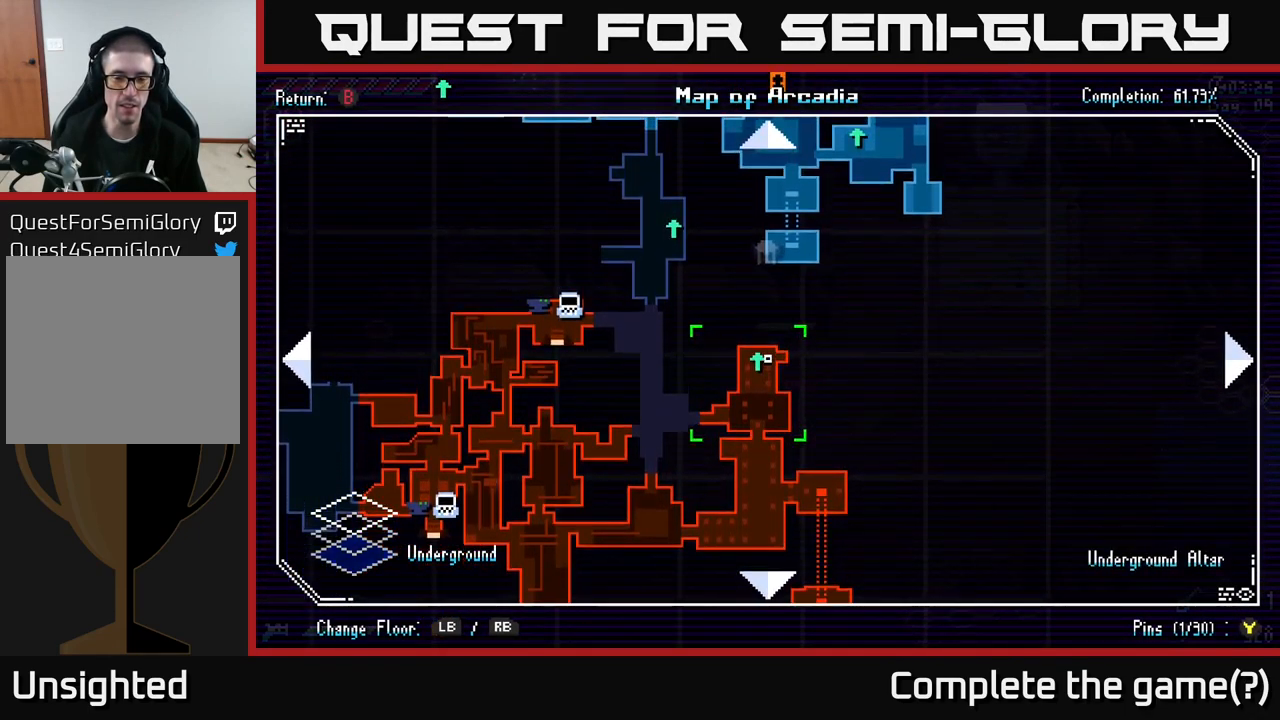
{"buttons": ["L1"], "left_stick": "center", "right_stick": "center", "events": [[300, "left_stick", "down-left"], [417, "left_stick", "center"], [450, "L1", "down"]]}
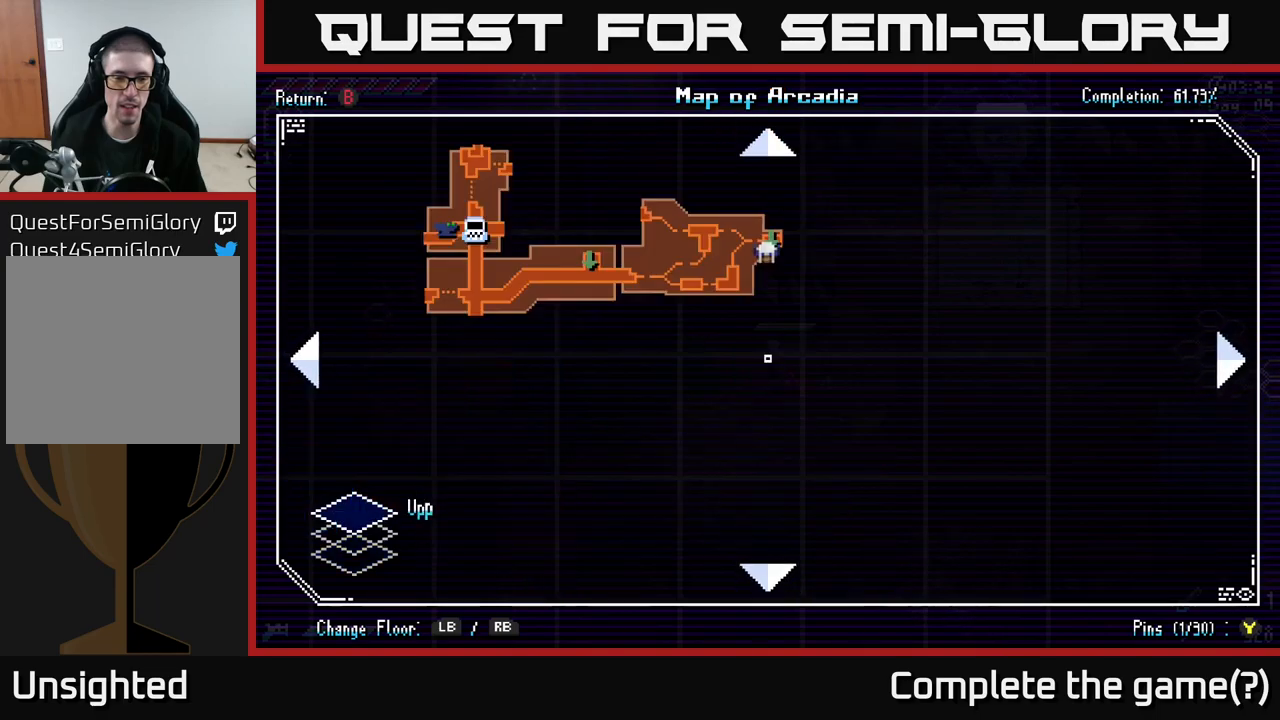
{"buttons": ["L1"], "left_stick": "center", "right_stick": "center", "events": [[83, "L1", "up"], [450, "L1", "down"]]}
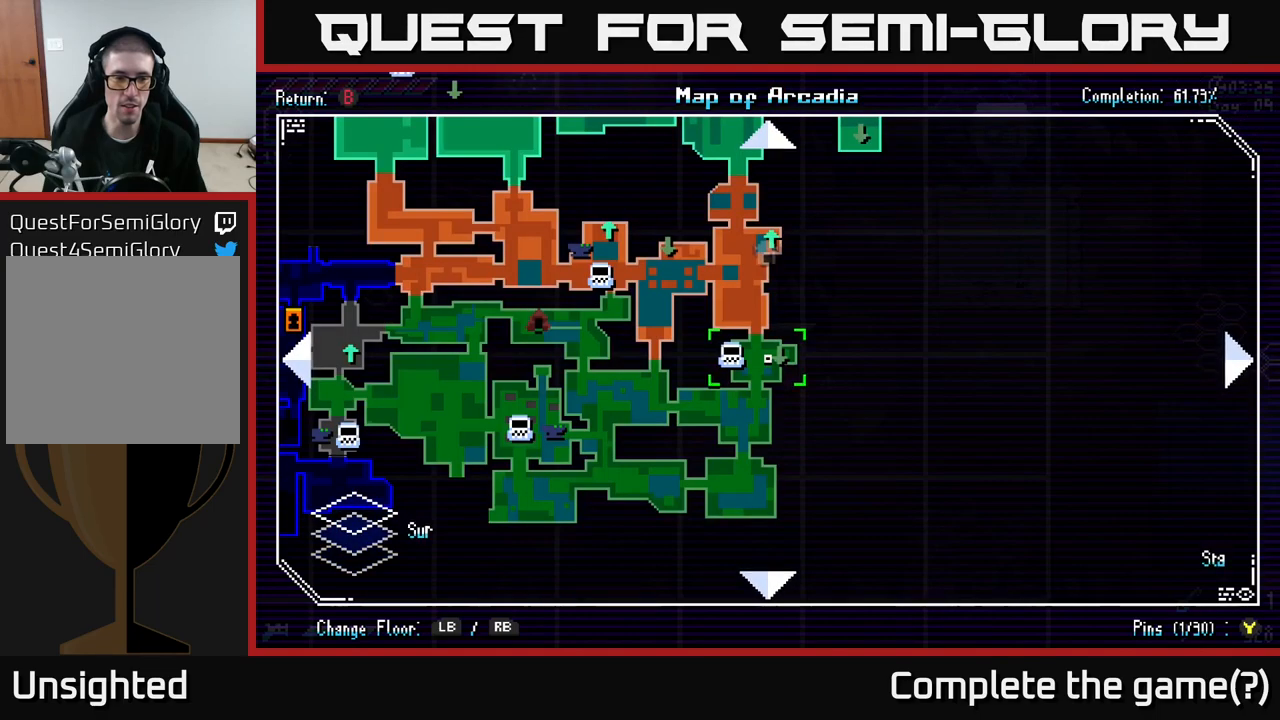
{"buttons": [], "left_stick": "center", "right_stick": "center", "events": [[83, "L1", "up"]]}
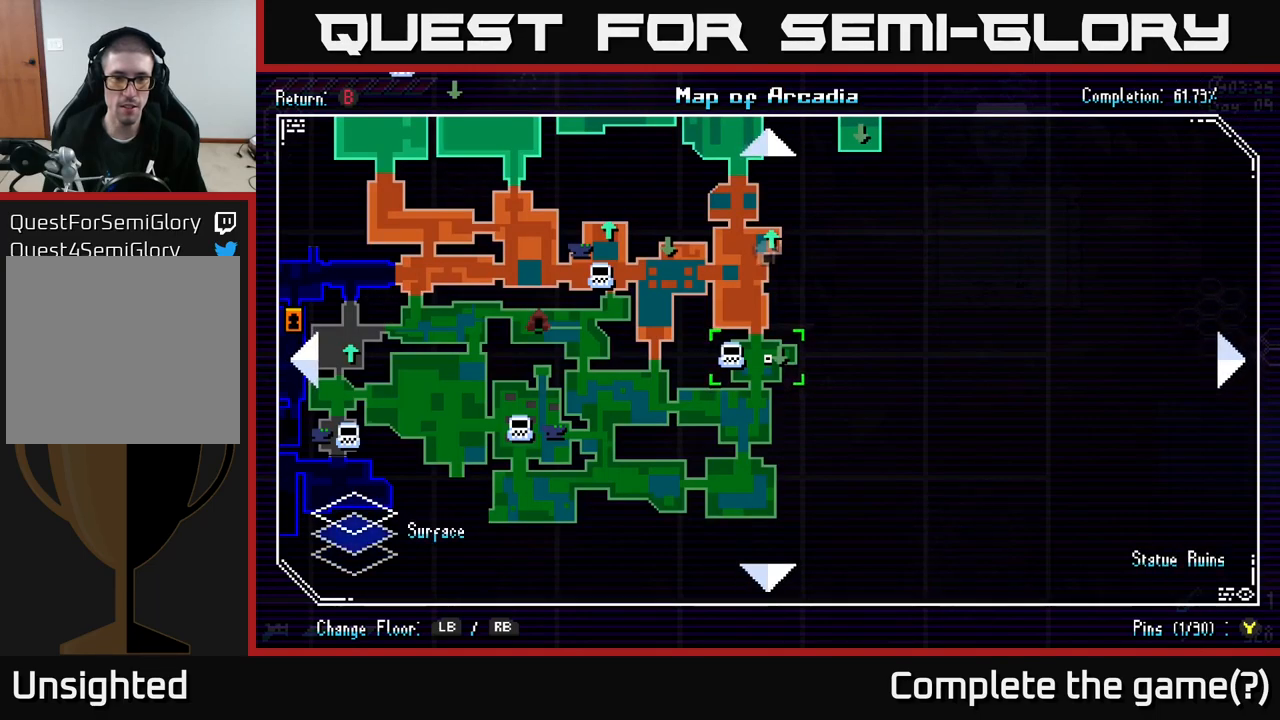
{"buttons": [], "left_stick": "center", "right_stick": "center", "events": [[33, "left_stick", "up"], [433, "left_stick", "center"]]}
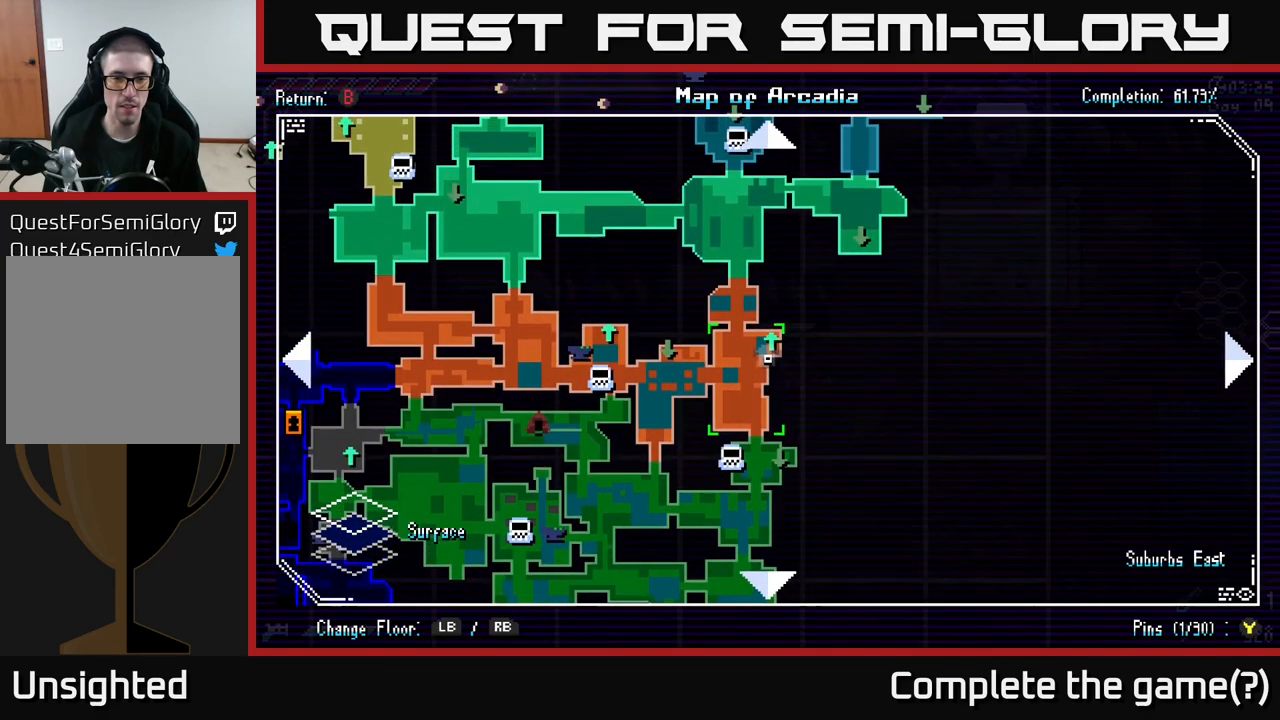
{"buttons": [], "left_stick": "center", "right_stick": "center", "events": [[317, "left_stick", "up"], [417, "left_stick", "down-right"], [467, "left_stick", "center"]]}
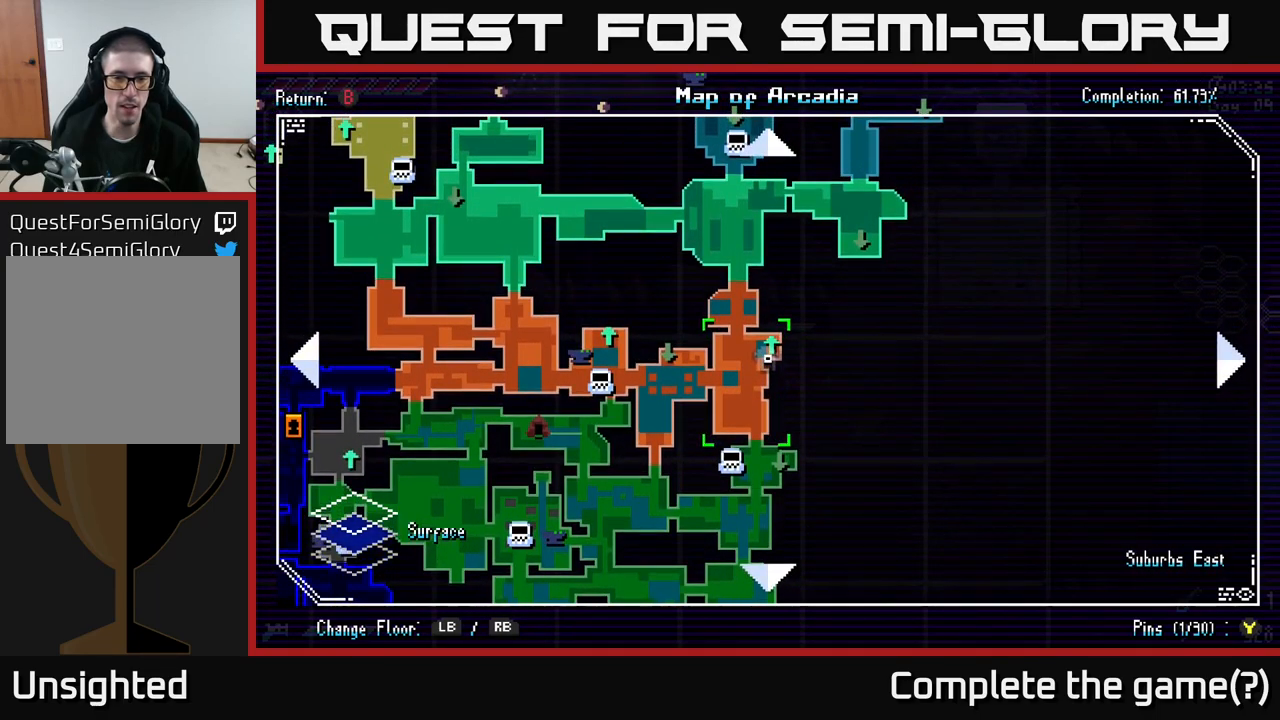
{"buttons": [], "left_stick": "center", "right_stick": "center", "events": [[300, "left_stick", "up"], [383, "left_stick", "center"]]}
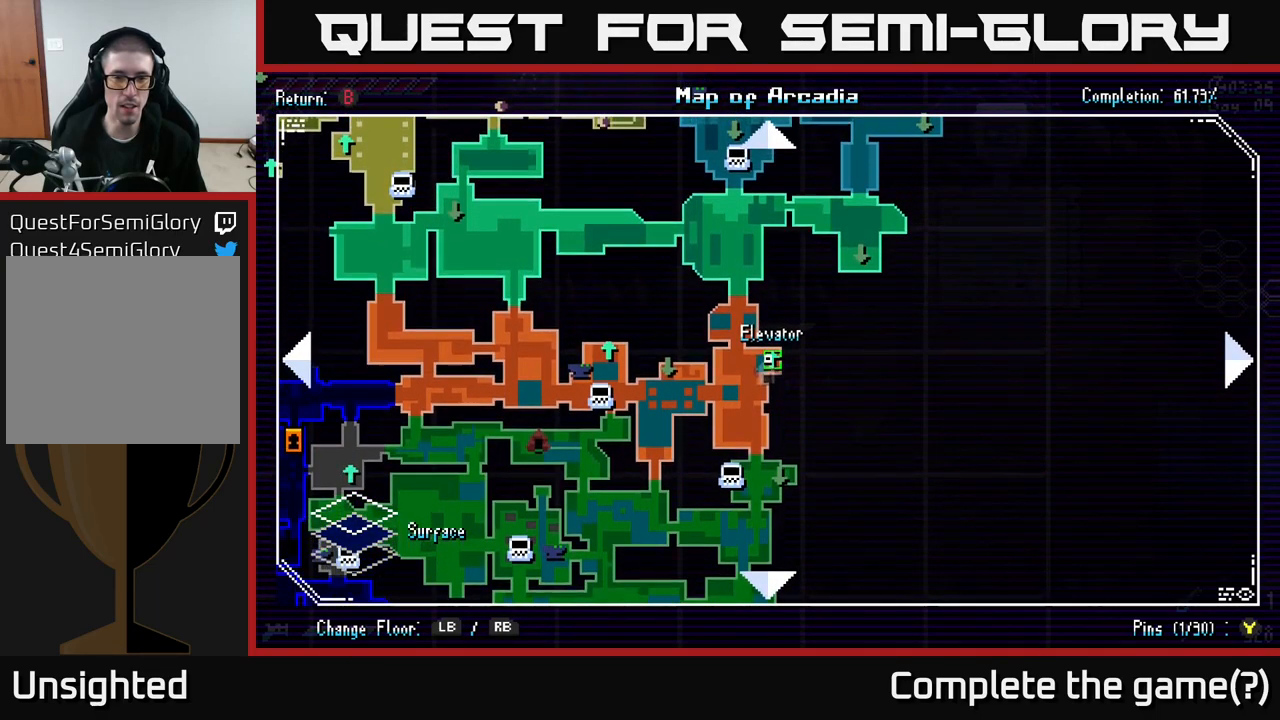
{"buttons": [], "left_stick": "center", "right_stick": "center", "events": [[250, "left_stick", "right"], [300, "left_stick", "center"]]}
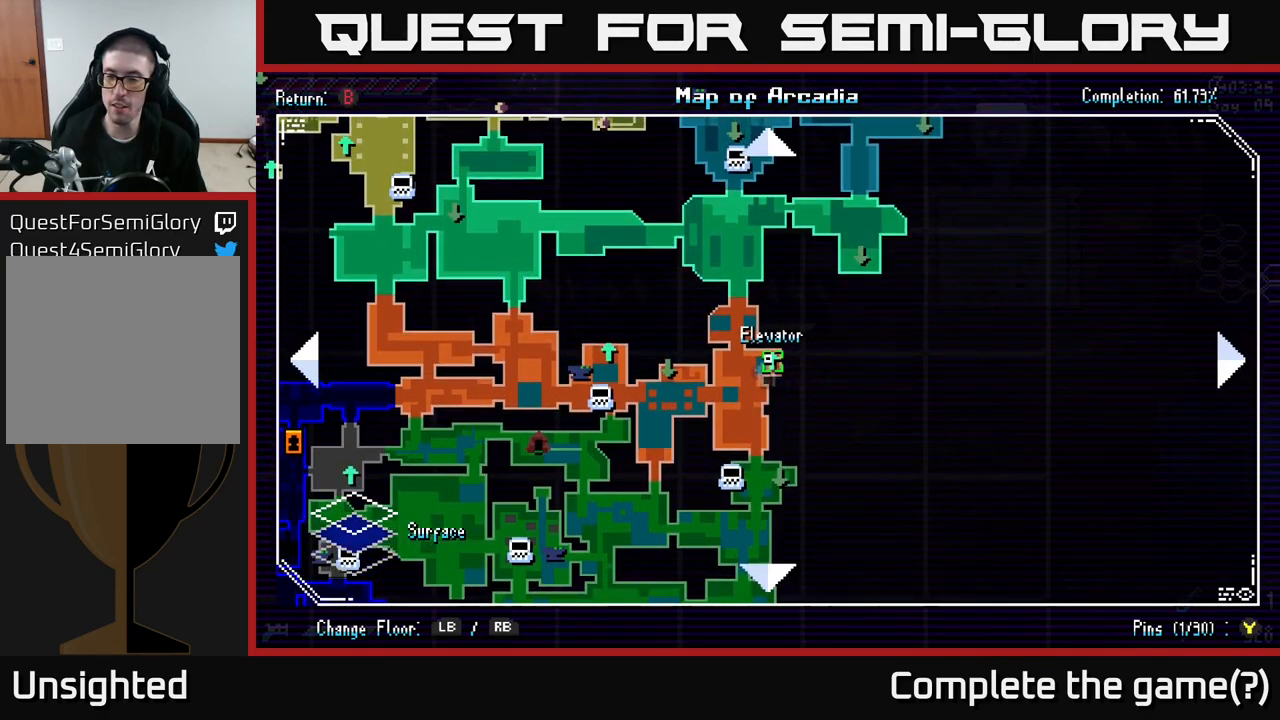
{"buttons": [], "left_stick": "center", "right_stick": "center", "events": []}
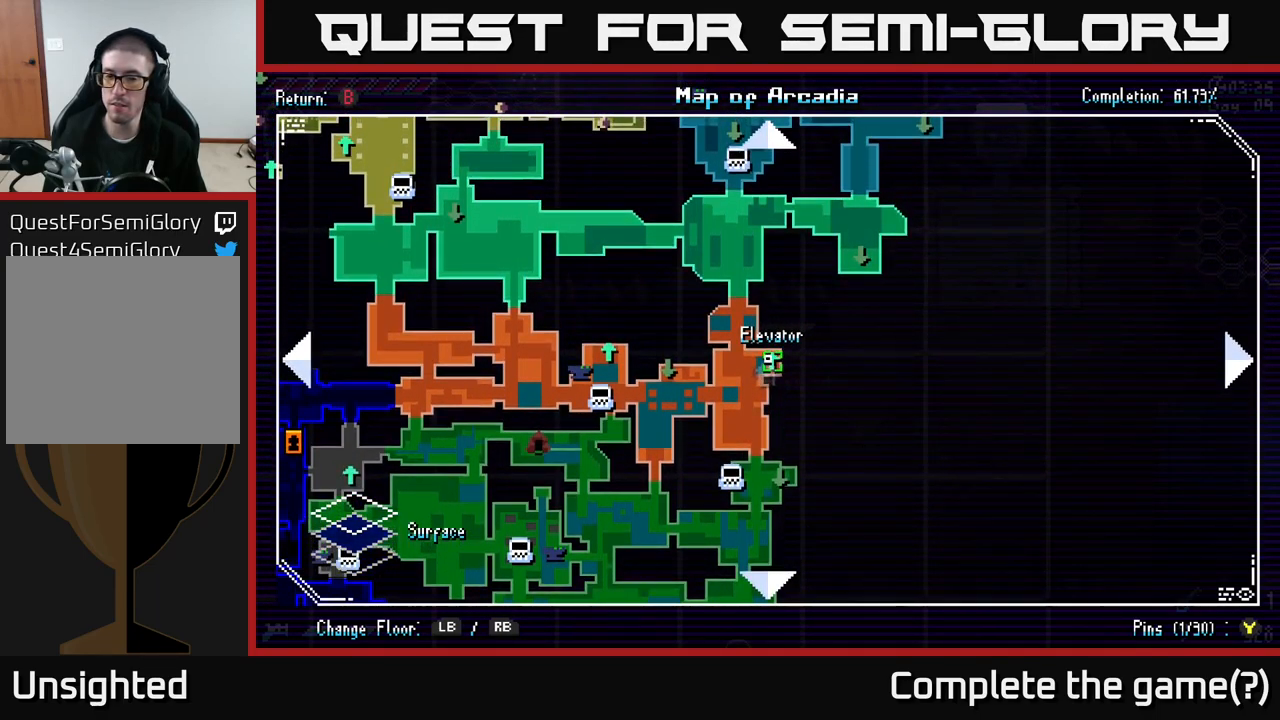
{"buttons": [], "left_stick": "up-right", "right_stick": "center", "events": [[283, "B", "down"], [383, "B", "up"], [383, "left_stick", "up-right"]]}
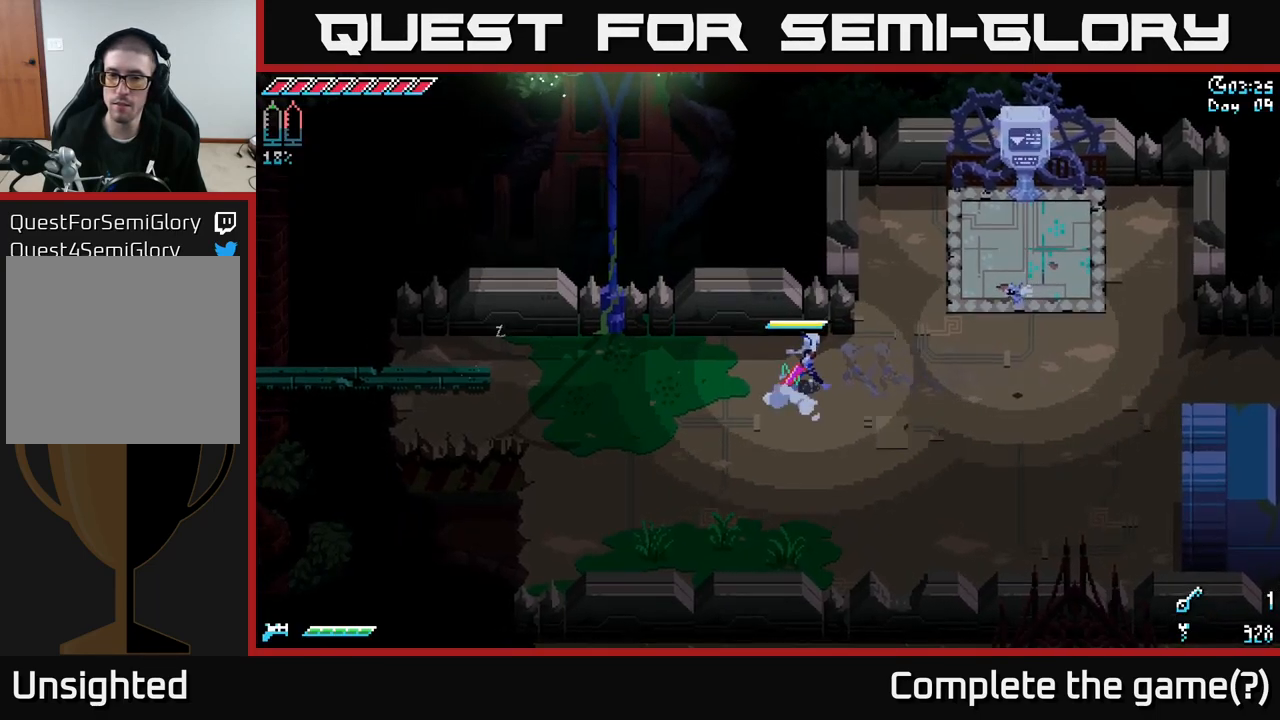
{"buttons": ["X"], "left_stick": "up-right", "right_stick": "center", "events": [[67, "X", "down"]]}
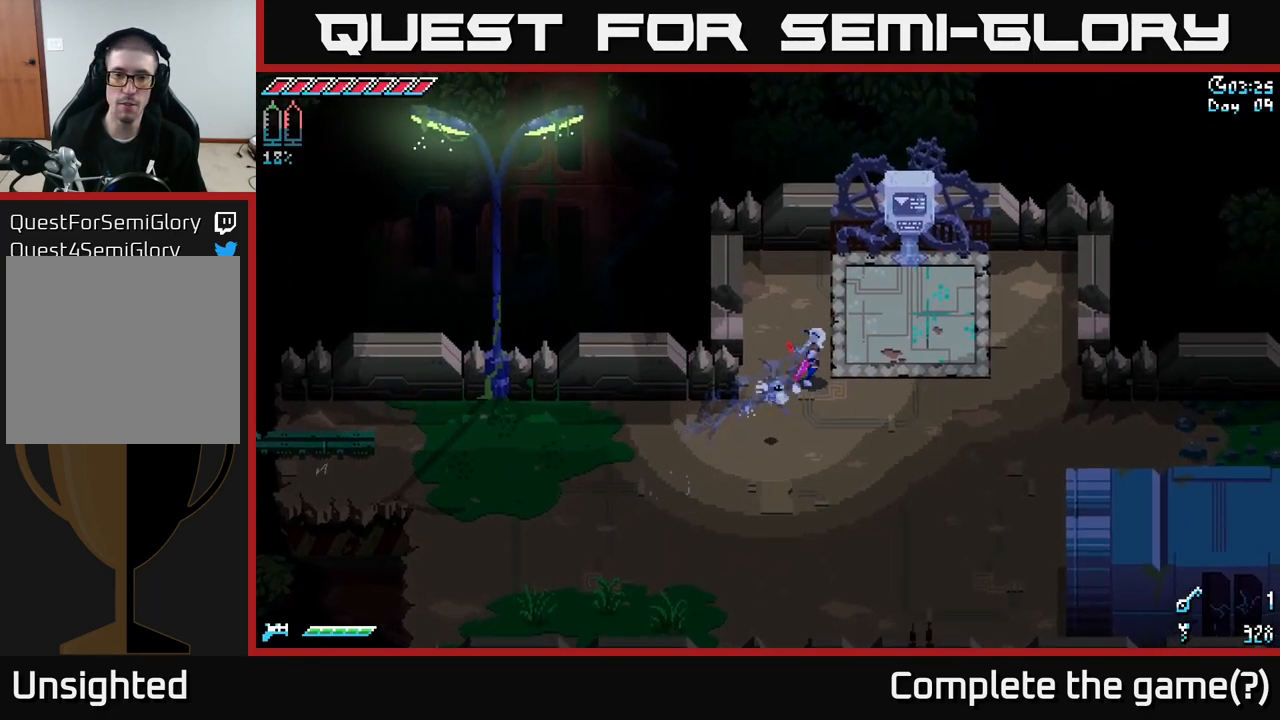
{"buttons": [], "left_stick": "center", "right_stick": "center", "events": [[199, "X", "up"], [299, "Y", "down"], [383, "Y", "up"], [383, "left_stick", "center"]]}
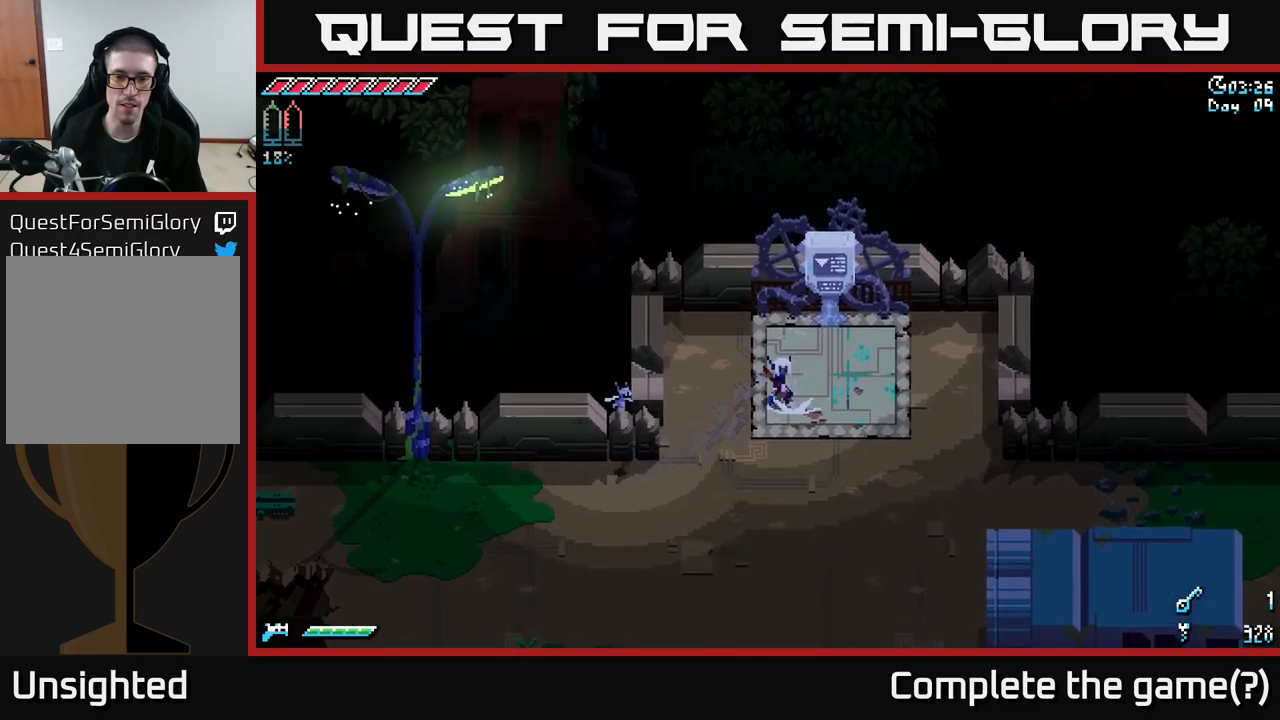
{"buttons": [], "left_stick": "up-right", "right_stick": "center", "events": [[317, "left_stick", "right"], [450, "left_stick", "up-right"]]}
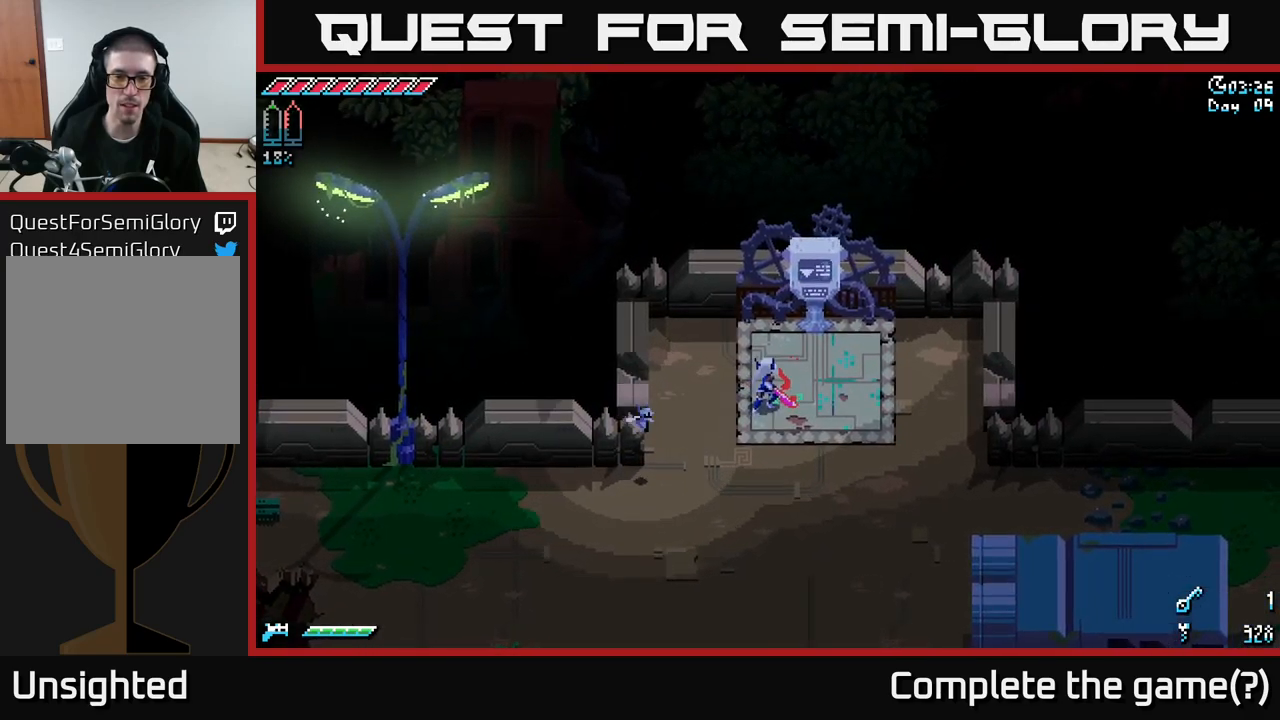
{"buttons": [], "left_stick": "center", "right_stick": "center", "events": [[300, "Y", "down"], [350, "Y", "up"], [384, "left_stick", "center"]]}
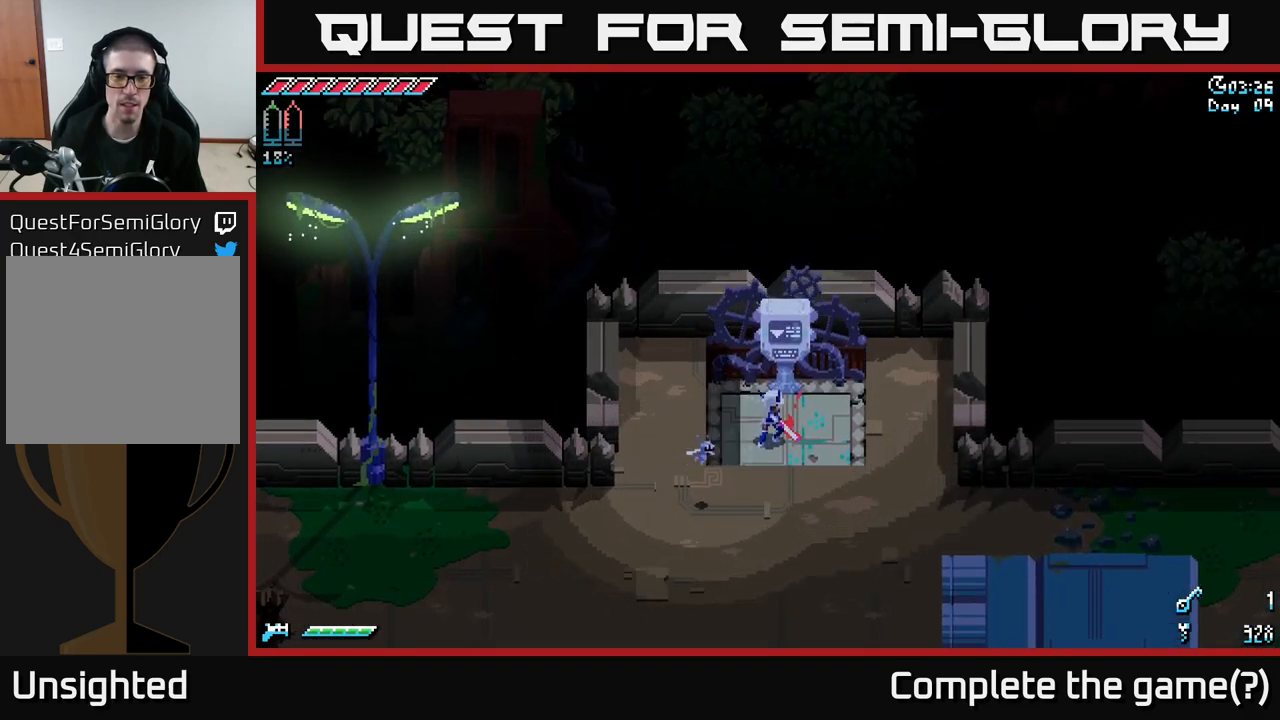
{"buttons": [], "left_stick": "center", "right_stick": "center", "events": []}
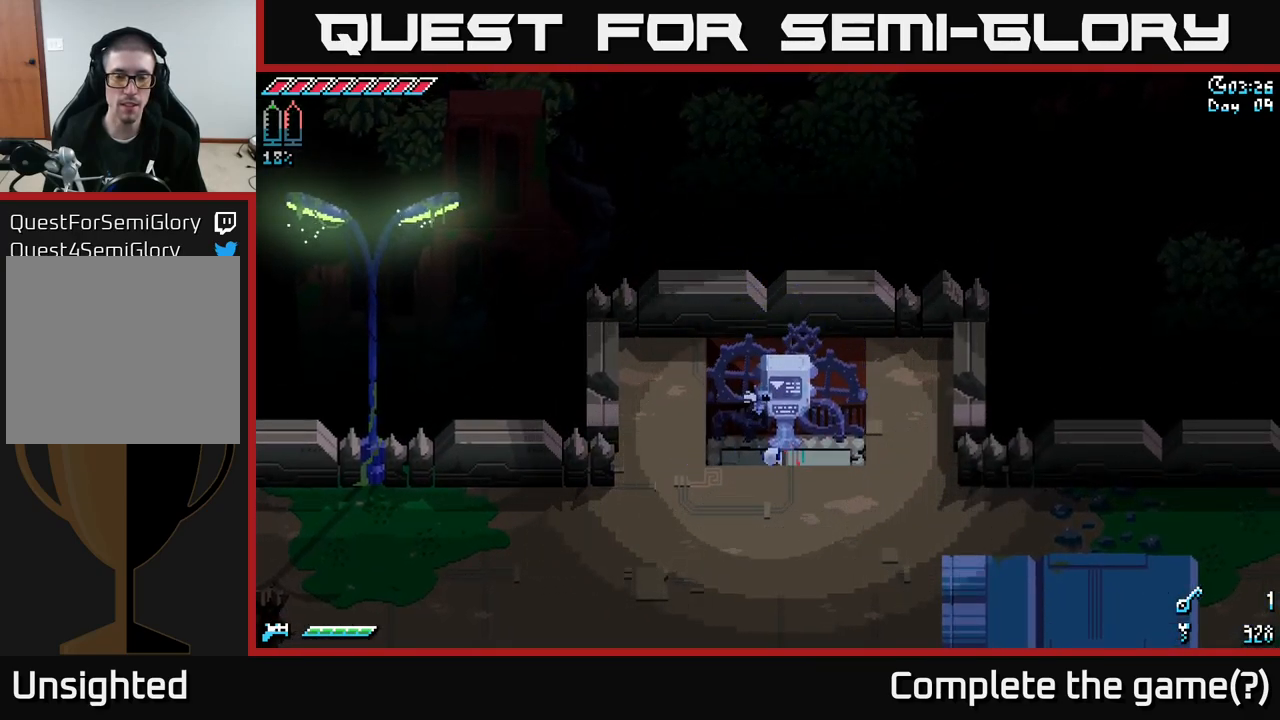
{"buttons": [], "left_stick": "center", "right_stick": "center", "events": []}
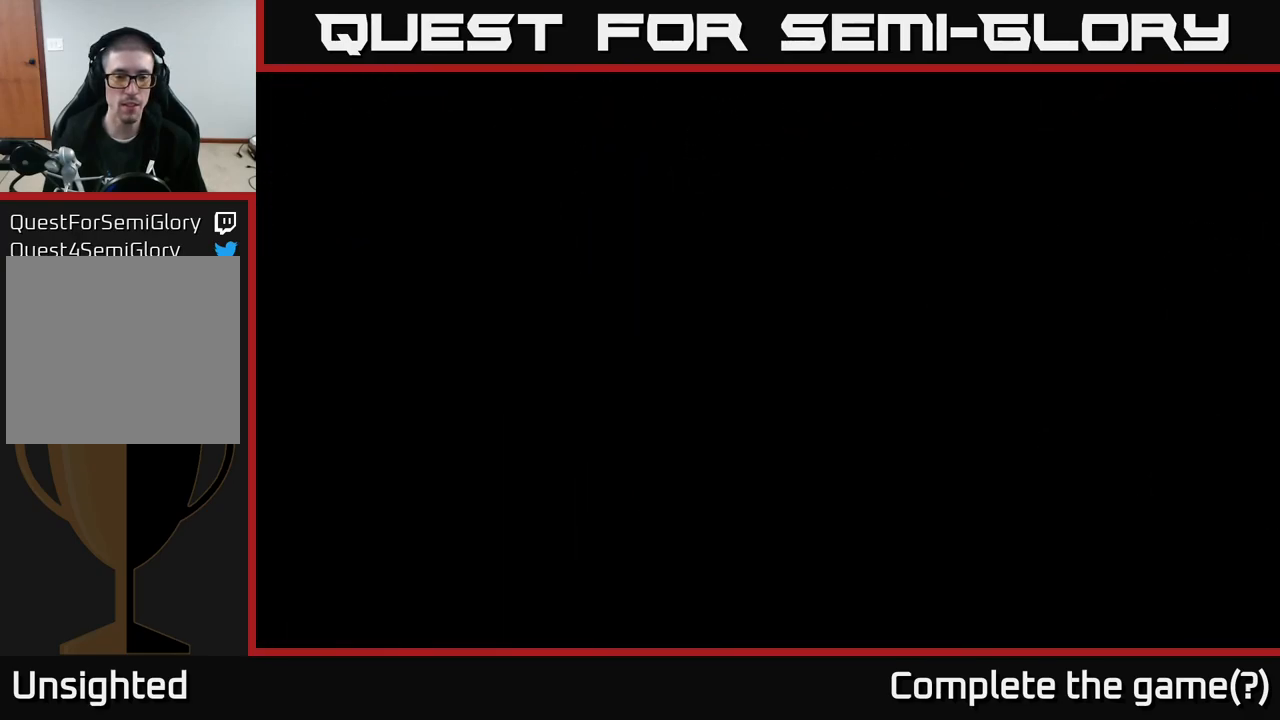
{"buttons": [], "left_stick": "center", "right_stick": "center", "events": []}
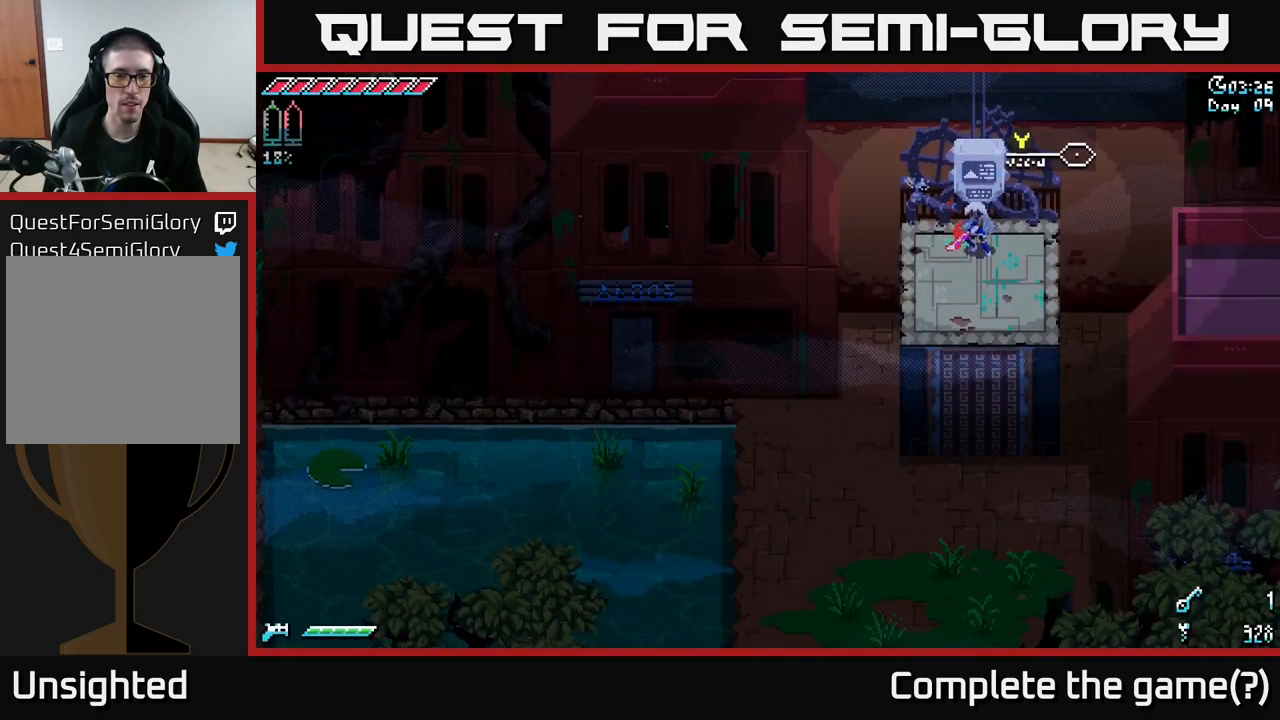
{"buttons": [], "left_stick": "center", "right_stick": "center", "events": []}
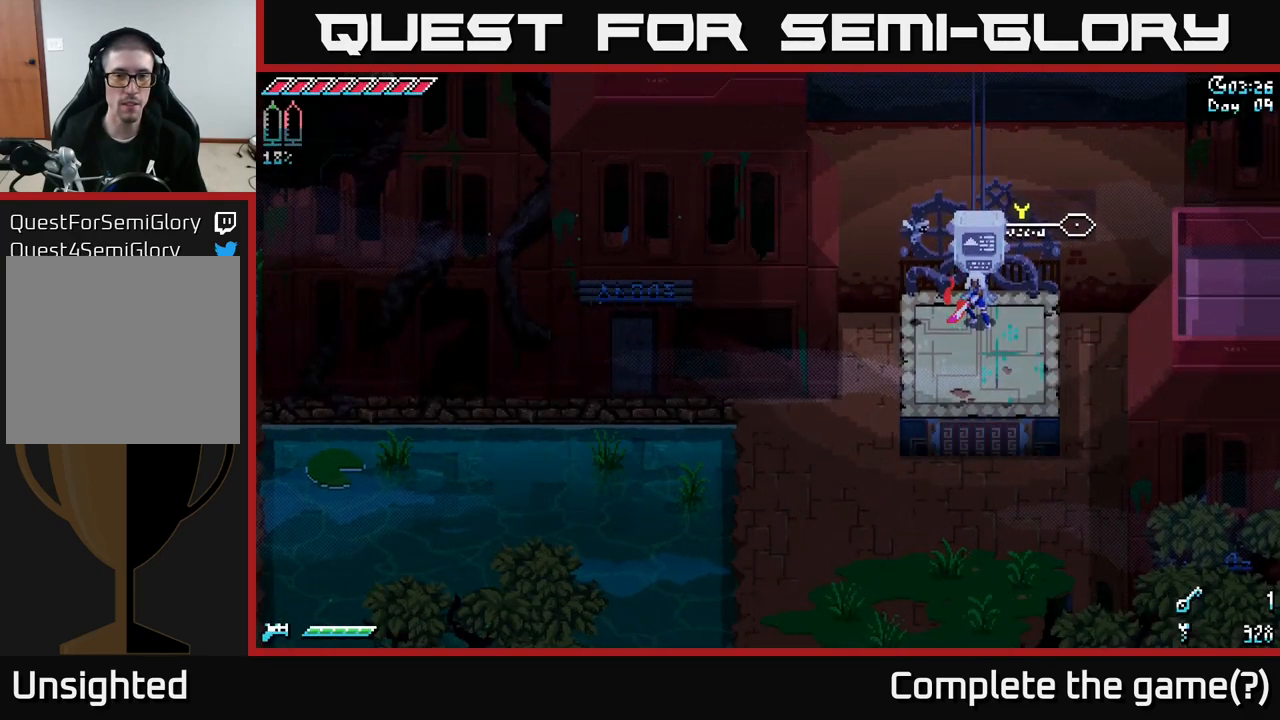
{"buttons": ["X"], "left_stick": "down-left", "right_stick": "center", "events": [[117, "left_stick", "down-left"], [367, "X", "down"]]}
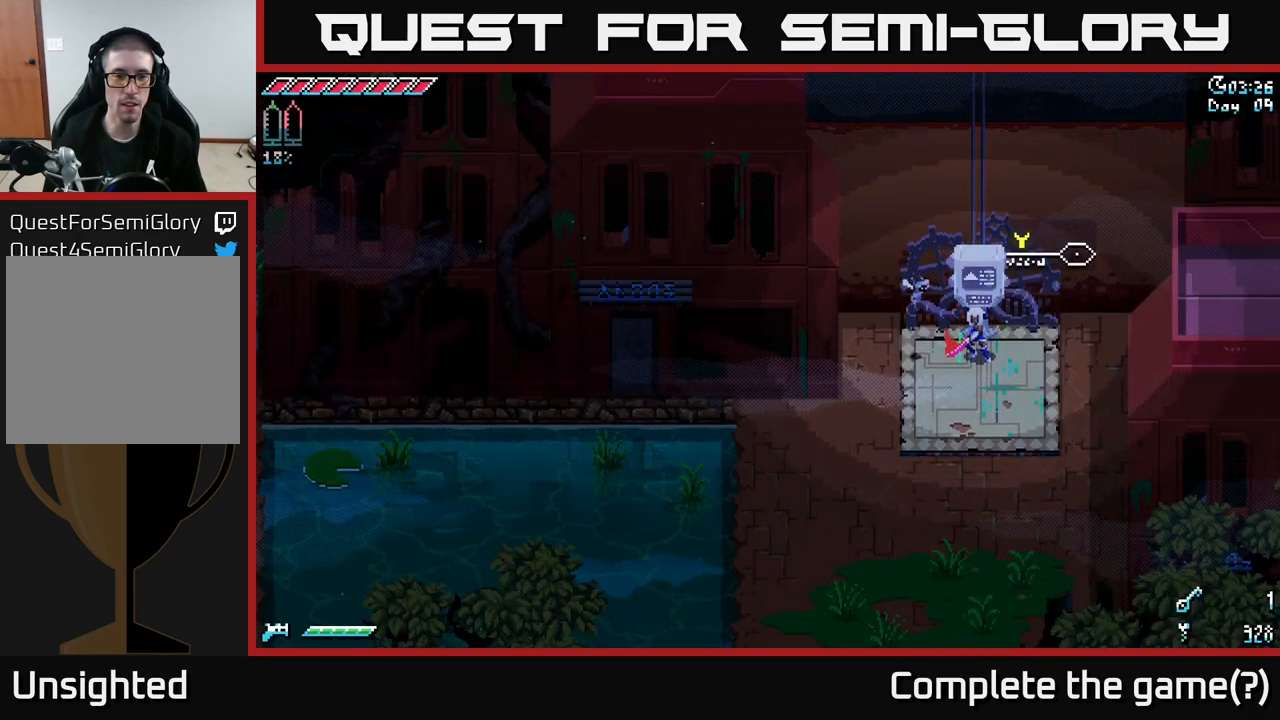
{"buttons": ["X"], "left_stick": "down", "right_stick": "center", "events": [[234, "X", "up"], [267, "X", "down"], [500, "left_stick", "down"]]}
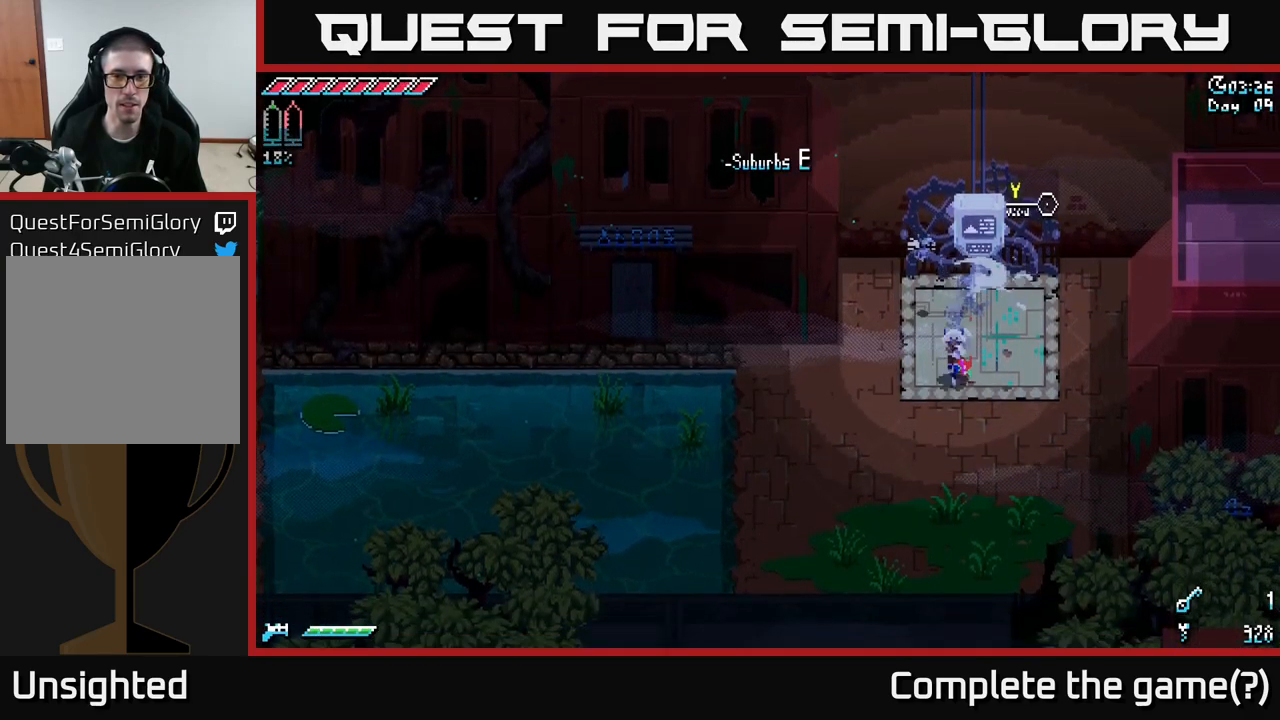
{"buttons": ["X"], "left_stick": "down", "right_stick": "center", "events": []}
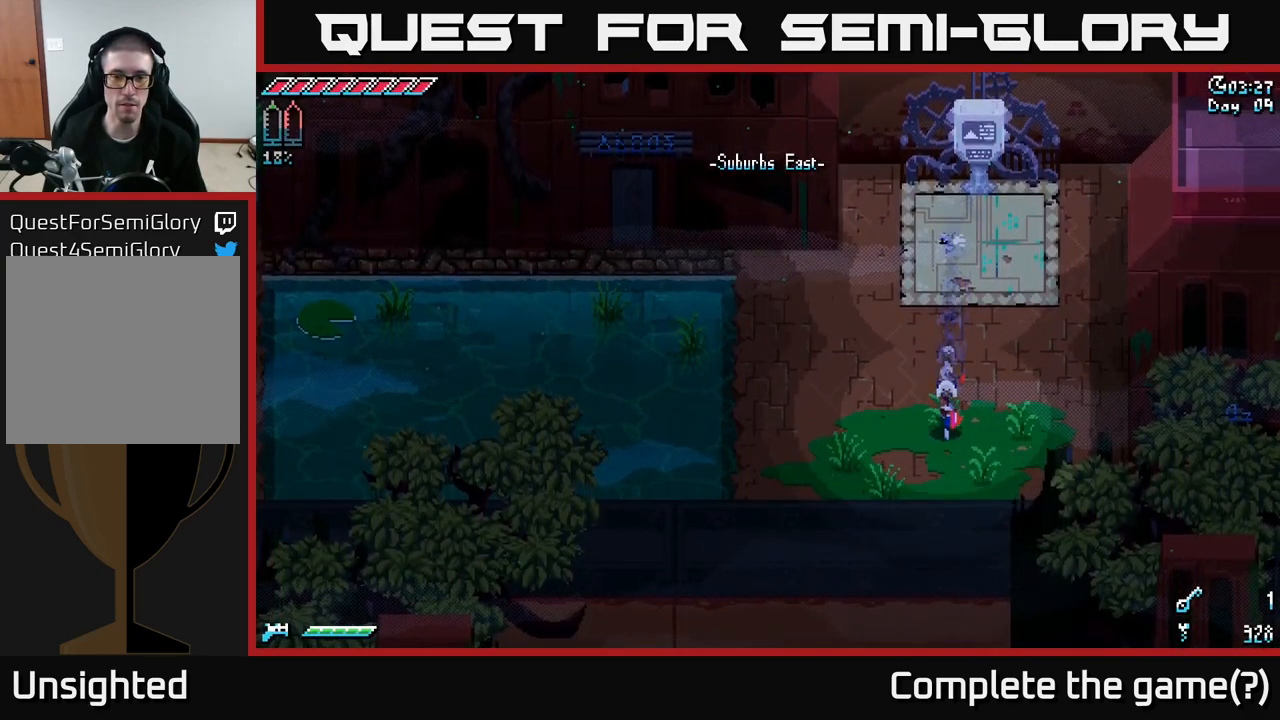
{"buttons": ["X"], "left_stick": "left", "right_stick": "center", "events": [[217, "left_stick", "center"], [251, "X", "up"], [367, "left_stick", "left"], [467, "X", "down"]]}
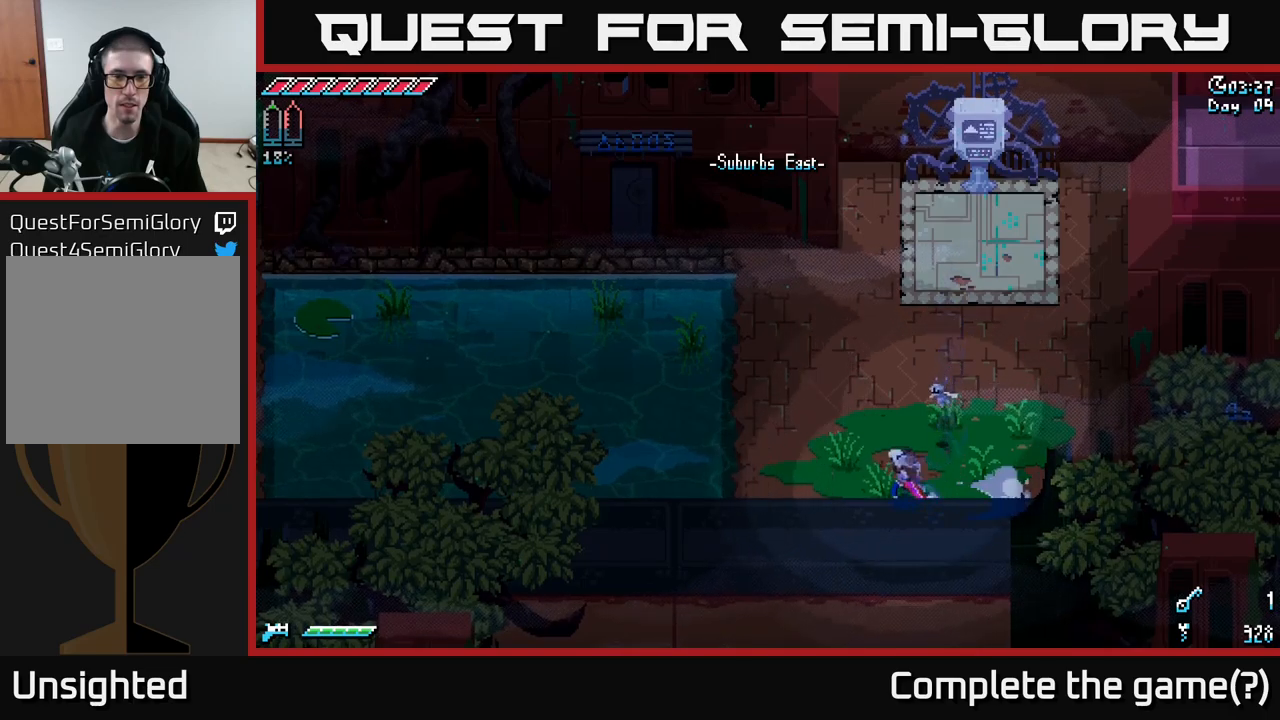
{"buttons": [], "left_stick": "up-left", "right_stick": "center", "events": [[16, "left_stick", "up-left"], [450, "X", "up"]]}
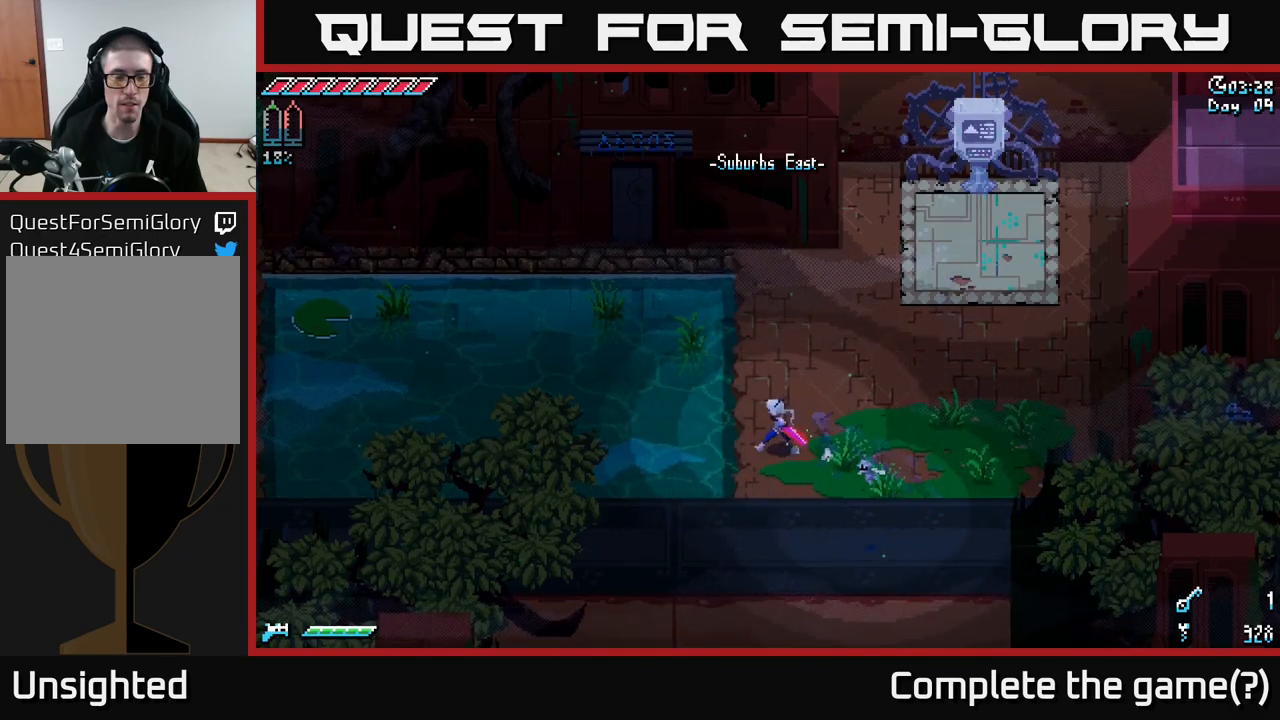
{"buttons": [], "left_stick": "center", "right_stick": "left", "events": [[116, "right_stick", "left"], [166, "left_stick", "center"]]}
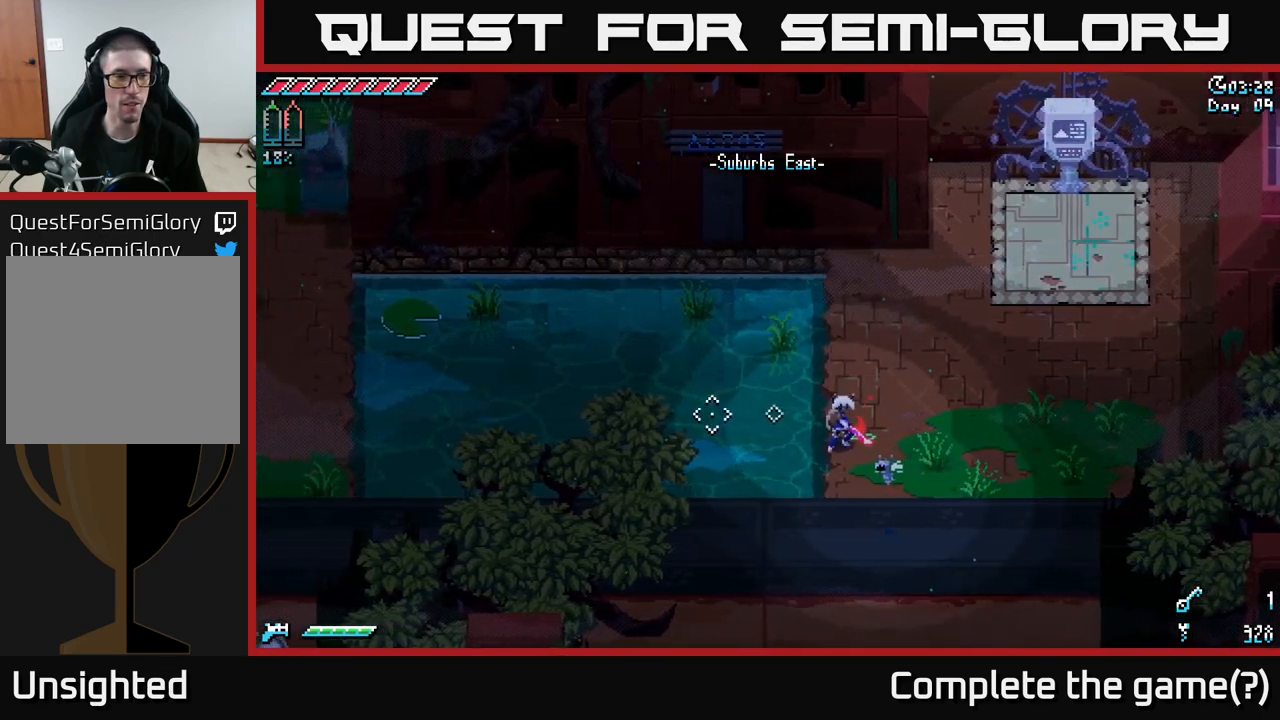
{"buttons": [], "left_stick": "center", "right_stick": "left", "events": []}
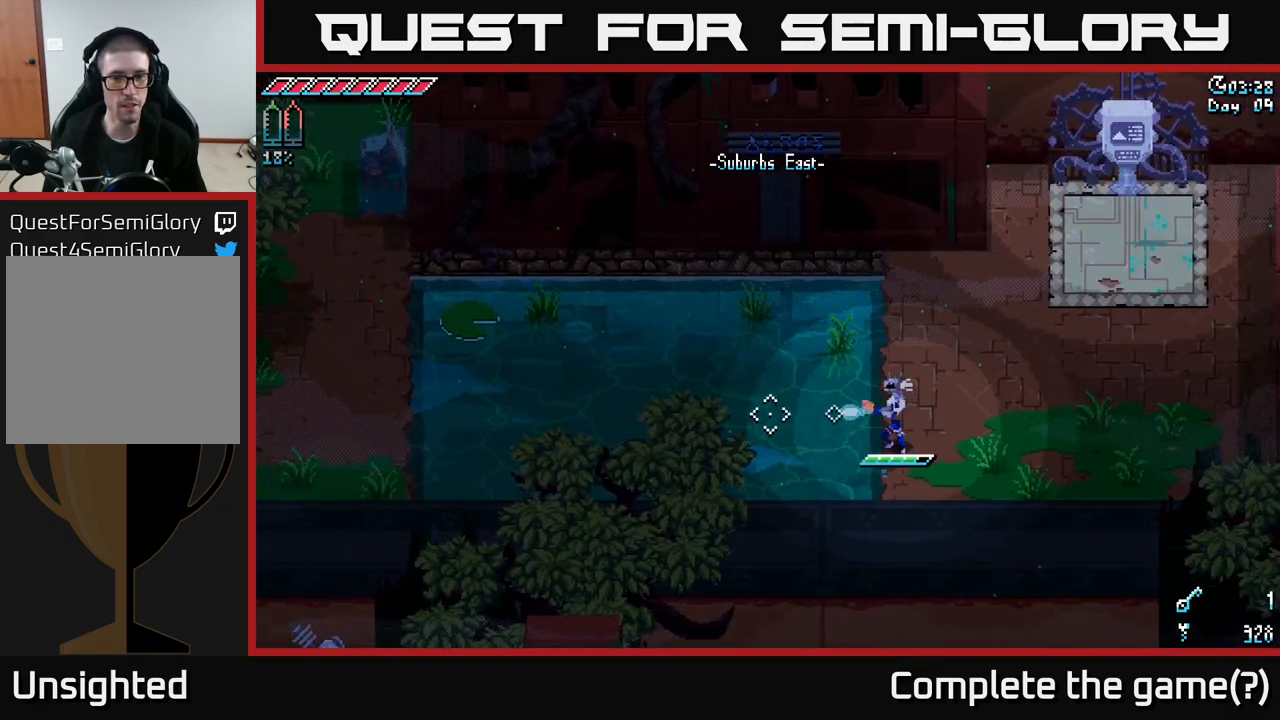
{"buttons": [], "left_stick": "center", "right_stick": "left", "events": [[16, "L2", "down"], [116, "L2", "up"]]}
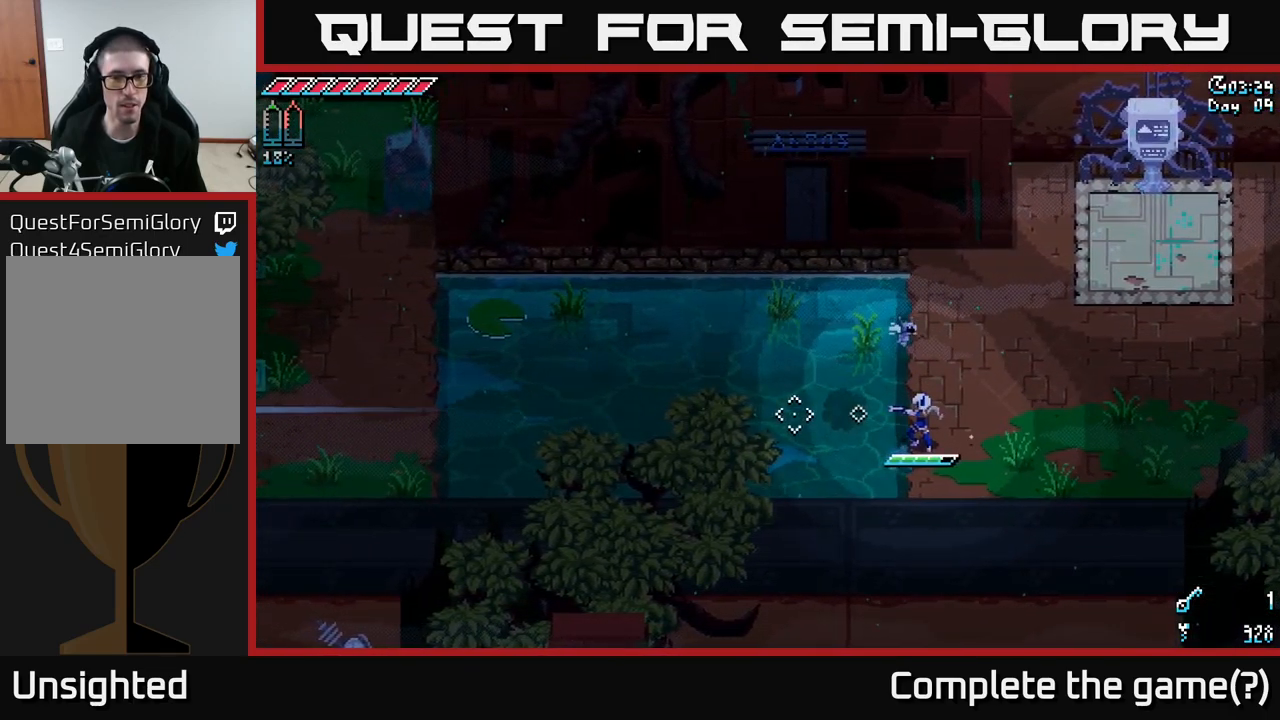
{"buttons": [], "left_stick": "center", "right_stick": "left", "events": [[233, "DPAD_LEFT", "down"], [333, "DPAD_LEFT", "up"]]}